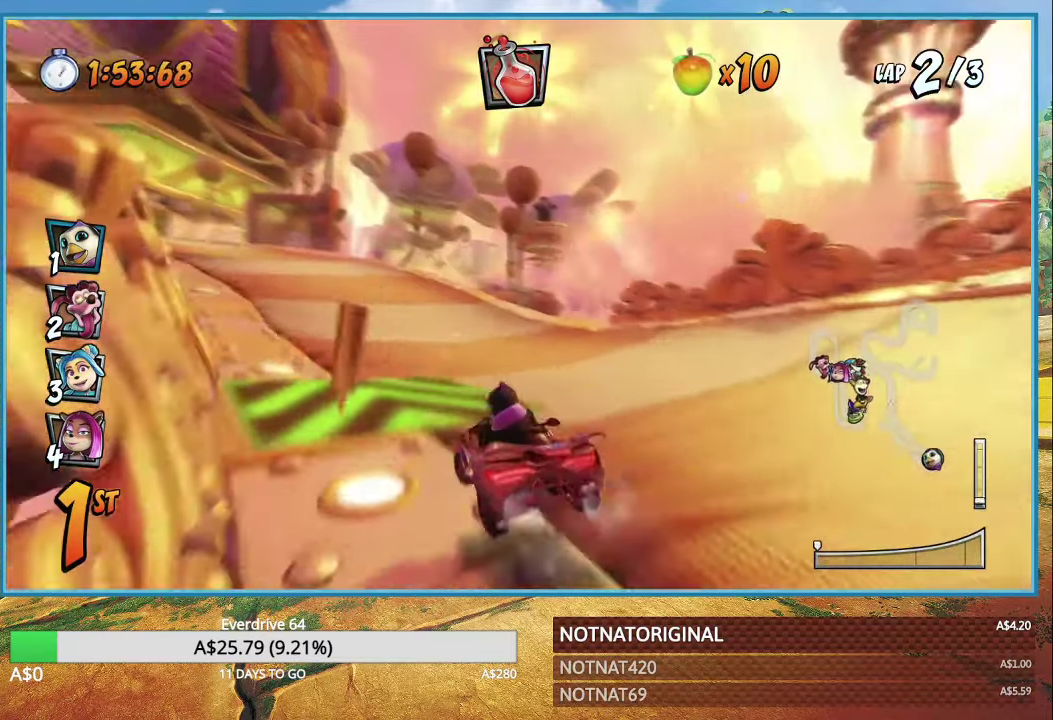
Gameplay with a controller (PlayStation layout); each line is a JSON object with the inputs held at the frame after it. "events" lists button and stick changes between this image and that frame as [ms after this image, input, new state], when the widget could be followed in between.
{"buttons": ["CROSS"], "left_stick": "left", "right_stick": "center", "events": [[17, "R1", "down"], [200, "R1", "up"]]}
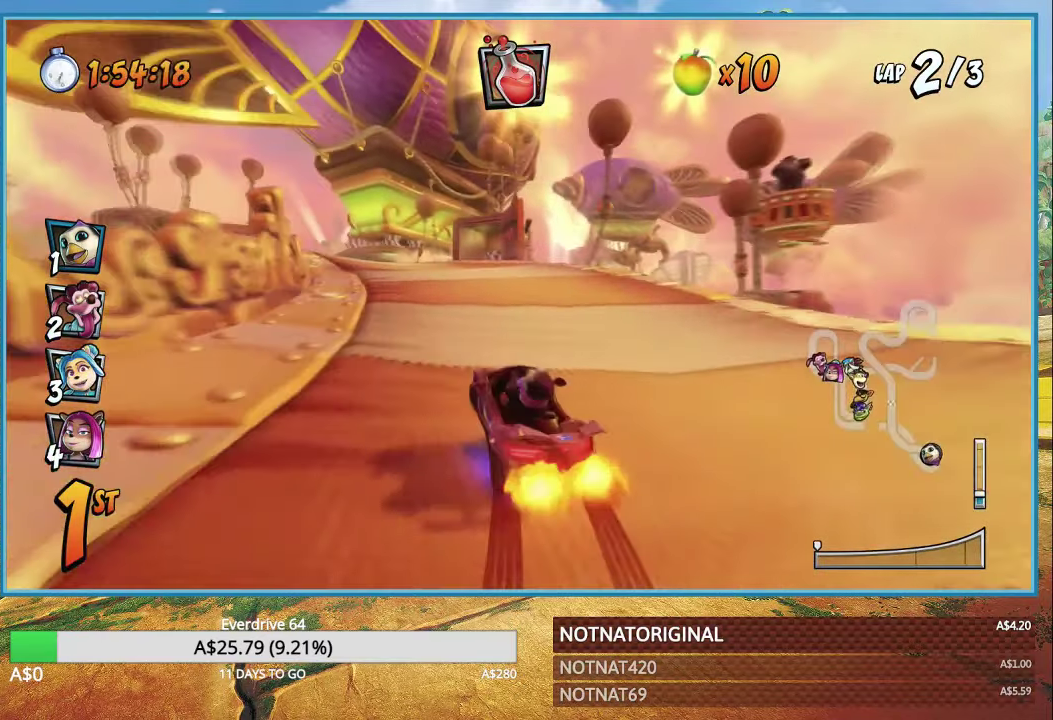
{"buttons": ["CROSS", "R1"], "left_stick": "left", "right_stick": "center", "events": [[67, "left_stick", "center"], [400, "R1", "down"], [433, "left_stick", "left"]]}
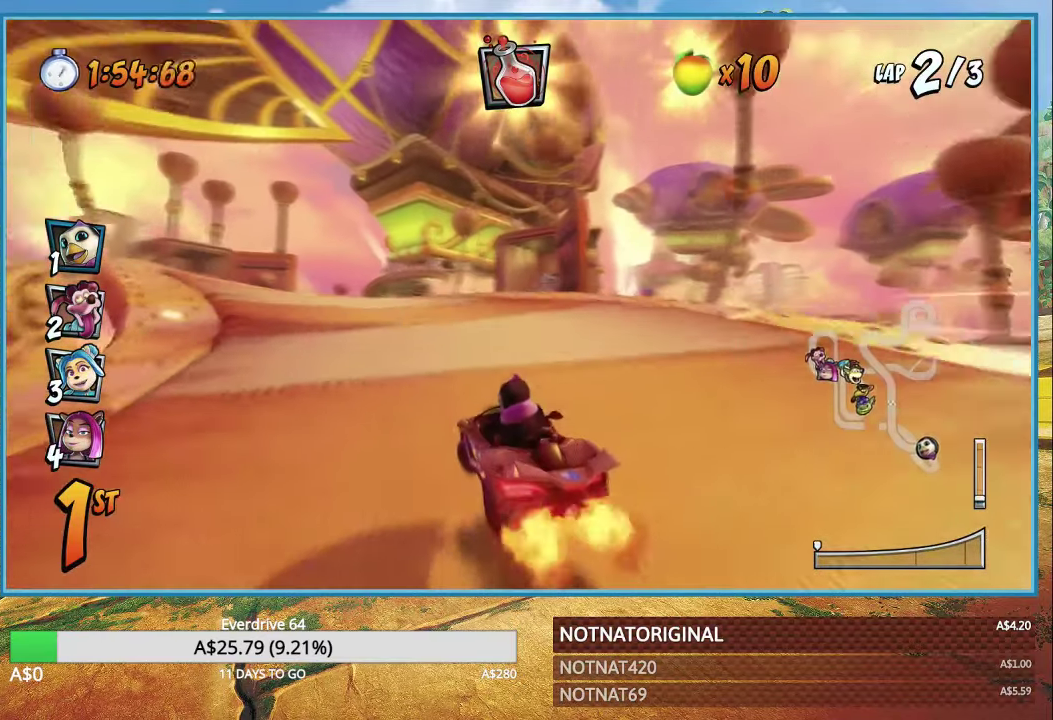
{"buttons": ["CROSS", "R1"], "left_stick": "left", "right_stick": "center", "events": []}
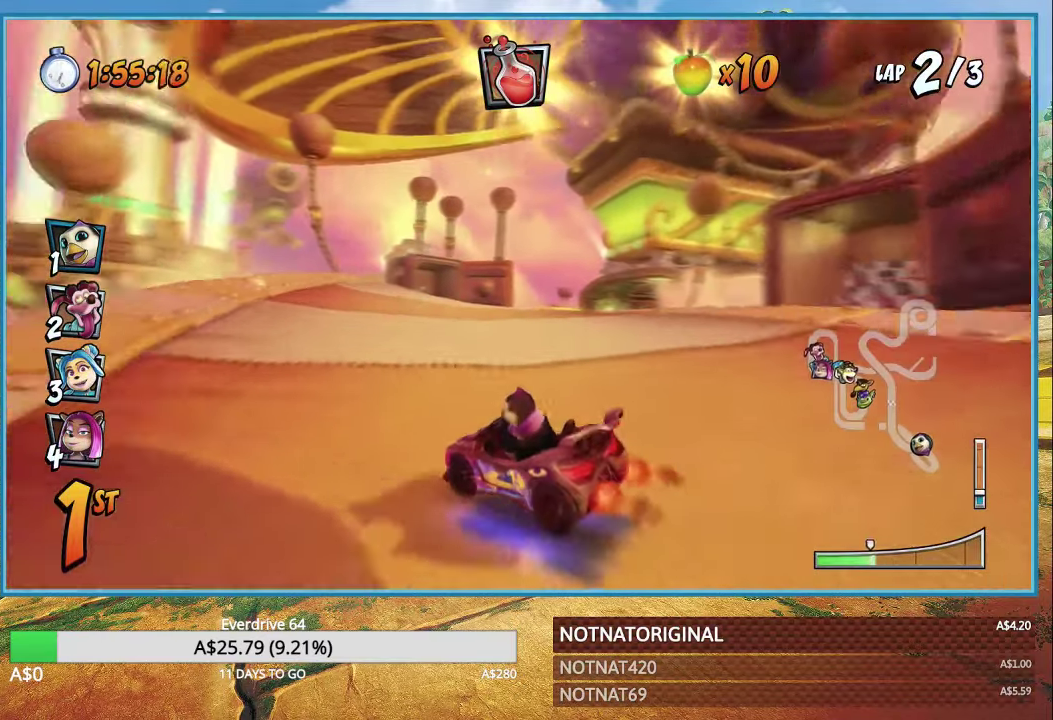
{"buttons": ["CROSS", "R1"], "left_stick": "right", "right_stick": "center", "events": [[233, "left_stick", "right"]]}
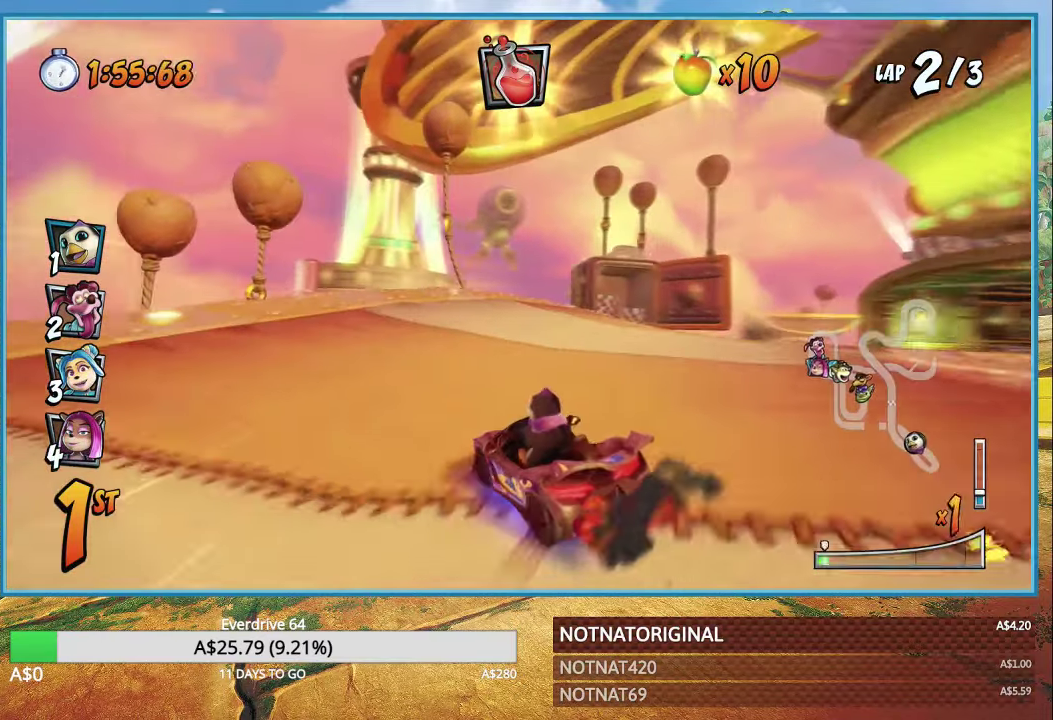
{"buttons": ["CROSS", "R1"], "left_stick": "right", "right_stick": "center", "events": [[50, "L1", "down"], [183, "L1", "up"], [183, "R1", "up"], [317, "R1", "down"]]}
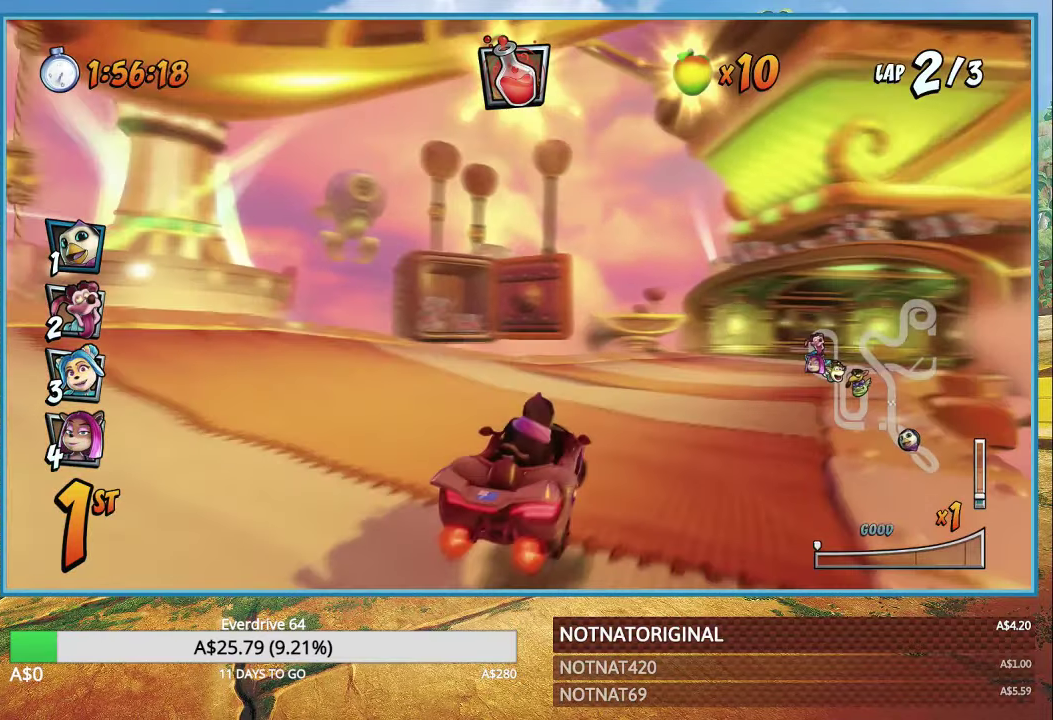
{"buttons": ["CROSS", "R1"], "left_stick": "right", "right_stick": "center", "events": []}
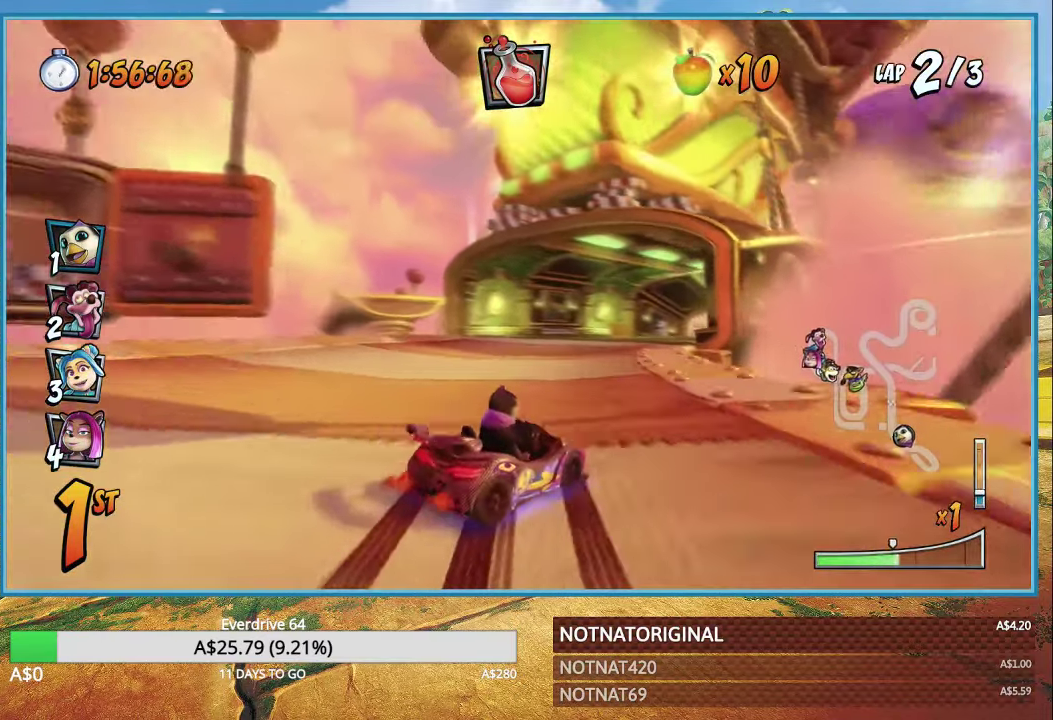
{"buttons": ["CROSS", "L1", "R1"], "left_stick": "right", "right_stick": "center", "events": [[17, "left_stick", "up"], [67, "left_stick", "up-left"], [367, "left_stick", "right"], [450, "L1", "down"]]}
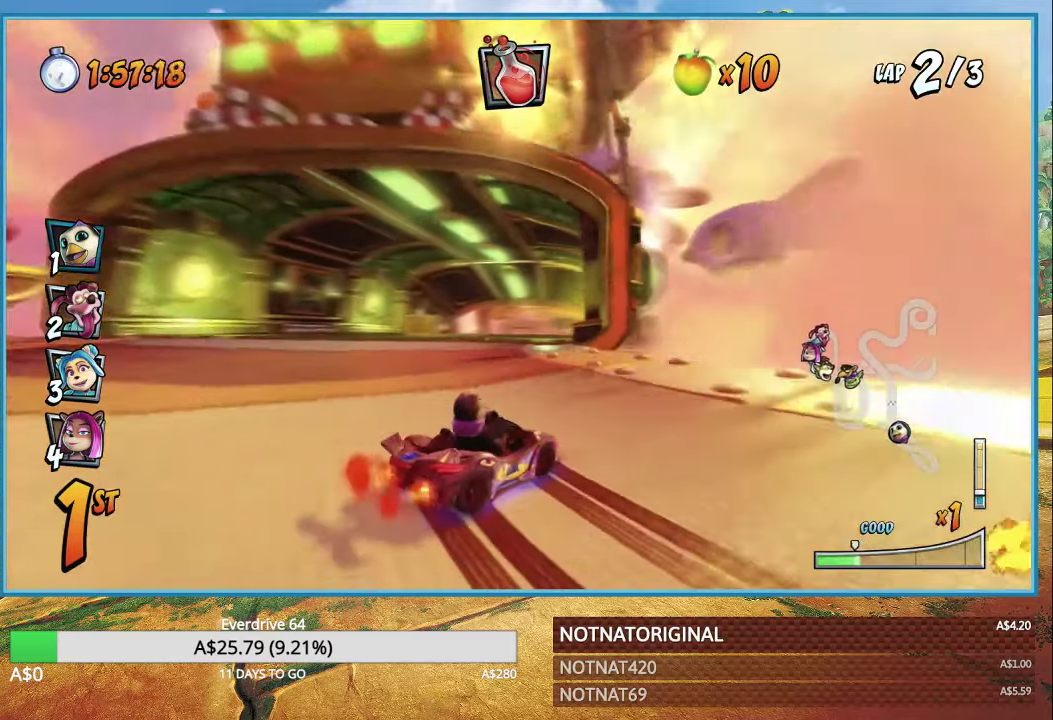
{"buttons": ["CROSS", "R1"], "left_stick": "right", "right_stick": "center", "events": [[17, "L1", "up"]]}
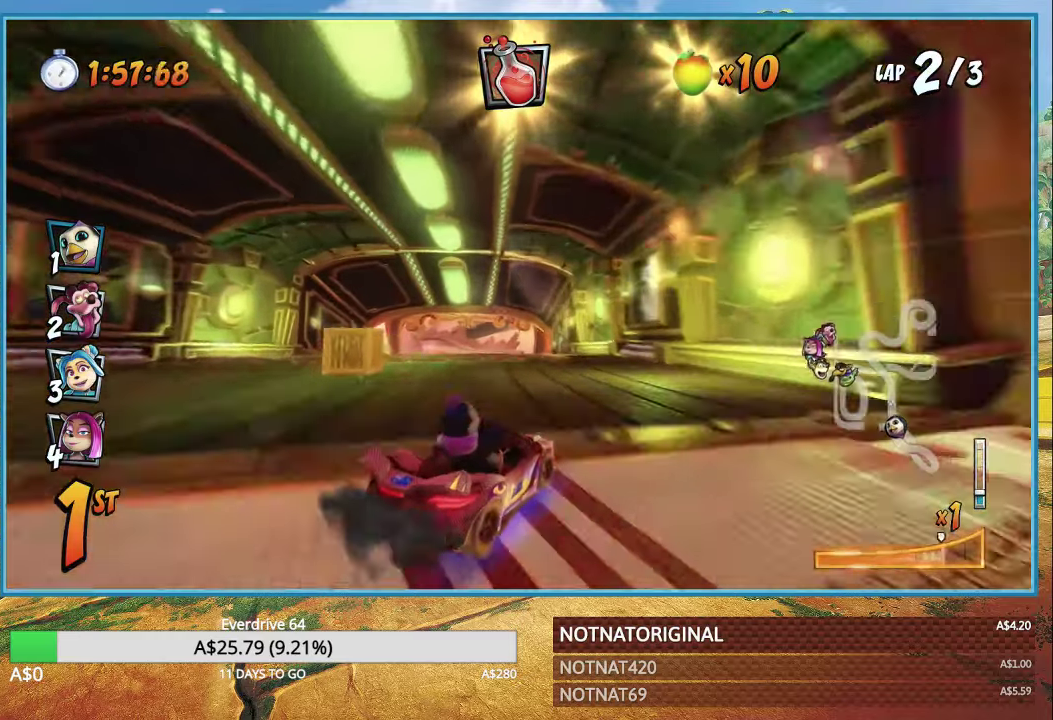
{"buttons": ["CROSS", "R1"], "left_stick": "center", "right_stick": "center", "events": [[284, "L1", "down"], [384, "L1", "up"], [500, "left_stick", "center"]]}
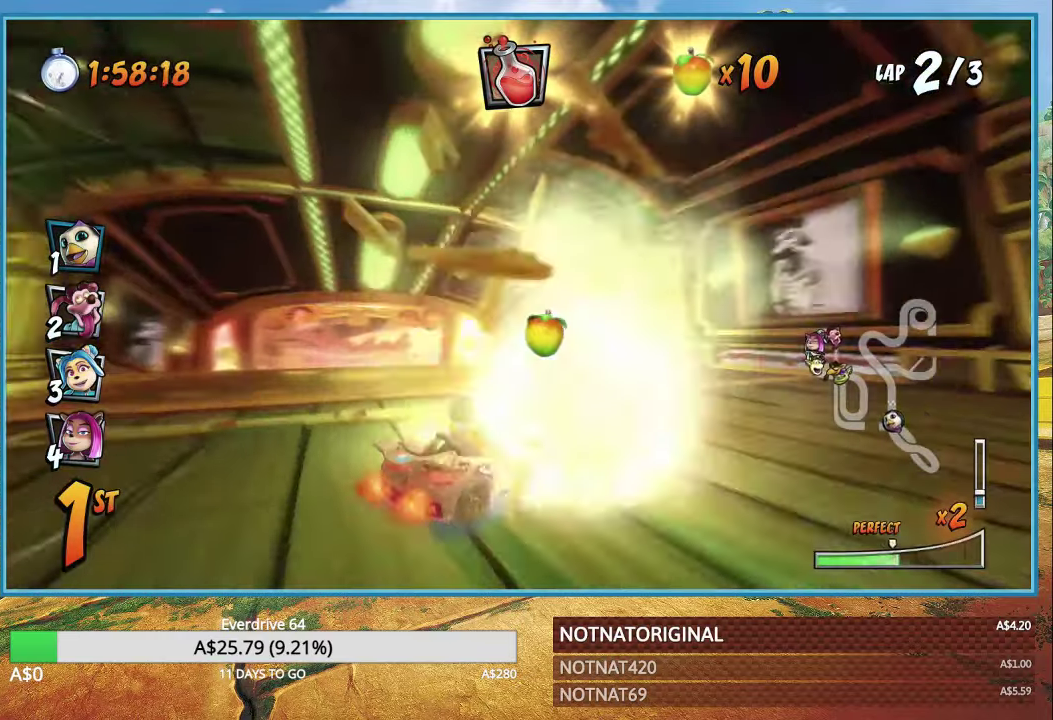
{"buttons": ["CROSS", "R1"], "left_stick": "left", "right_stick": "center", "events": [[334, "left_stick", "left"]]}
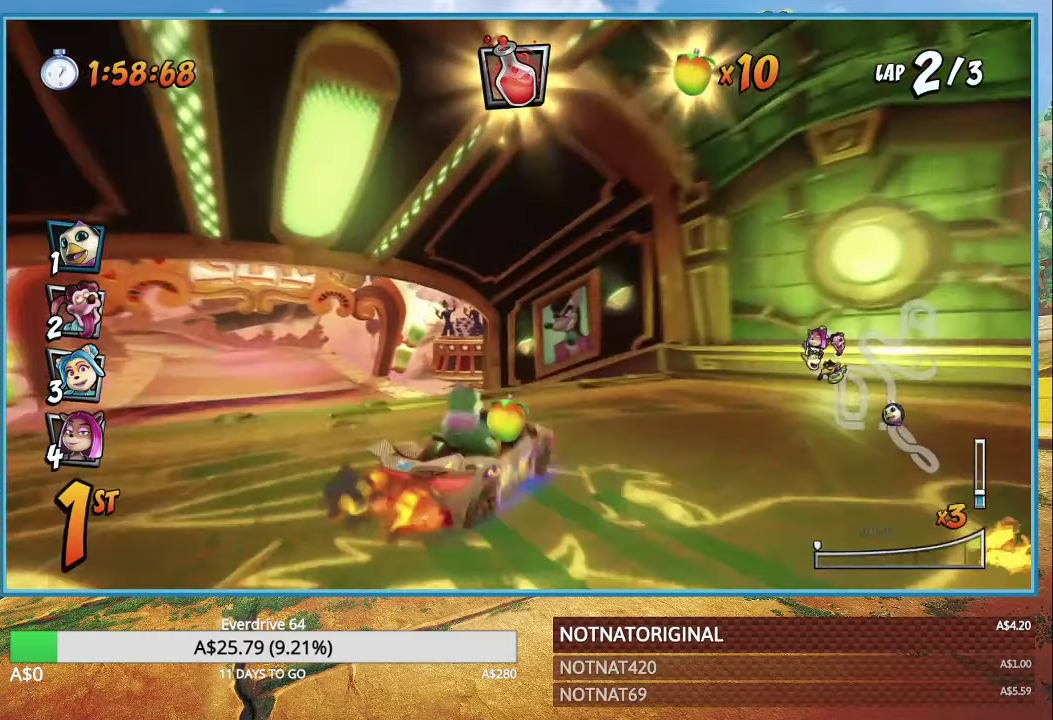
{"buttons": ["CROSS"], "left_stick": "left", "right_stick": "center", "events": [[34, "L1", "down"], [150, "R1", "up"], [184, "L1", "up"], [234, "R1", "down"], [350, "R1", "up"]]}
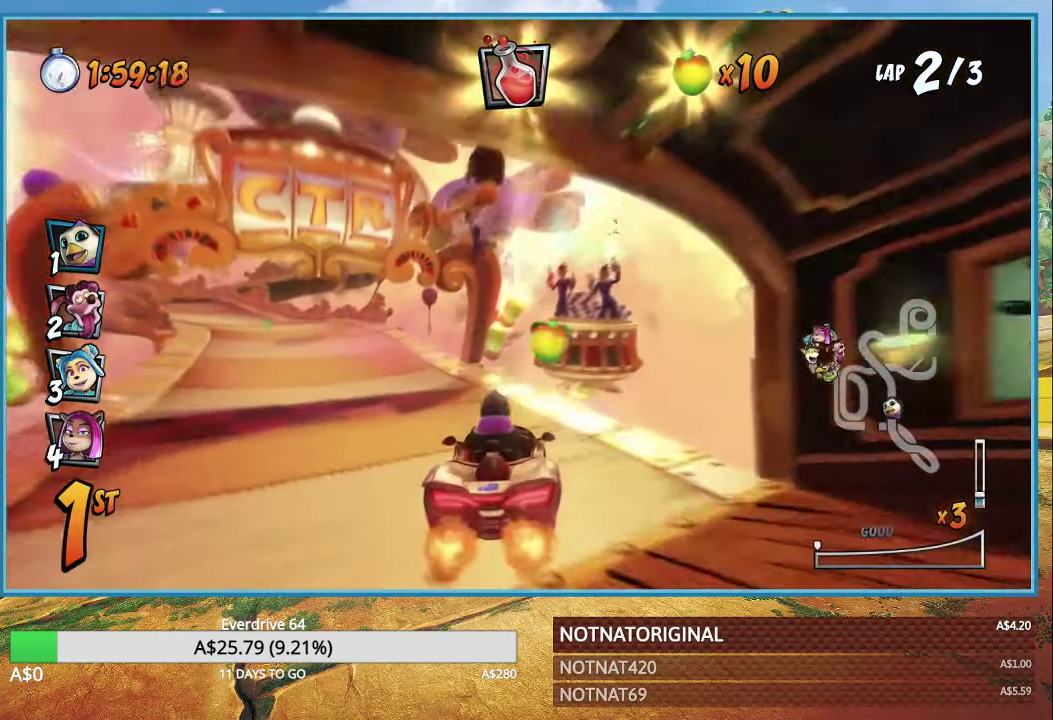
{"buttons": ["CROSS", "R1"], "left_stick": "left", "right_stick": "center", "events": [[167, "R1", "down"]]}
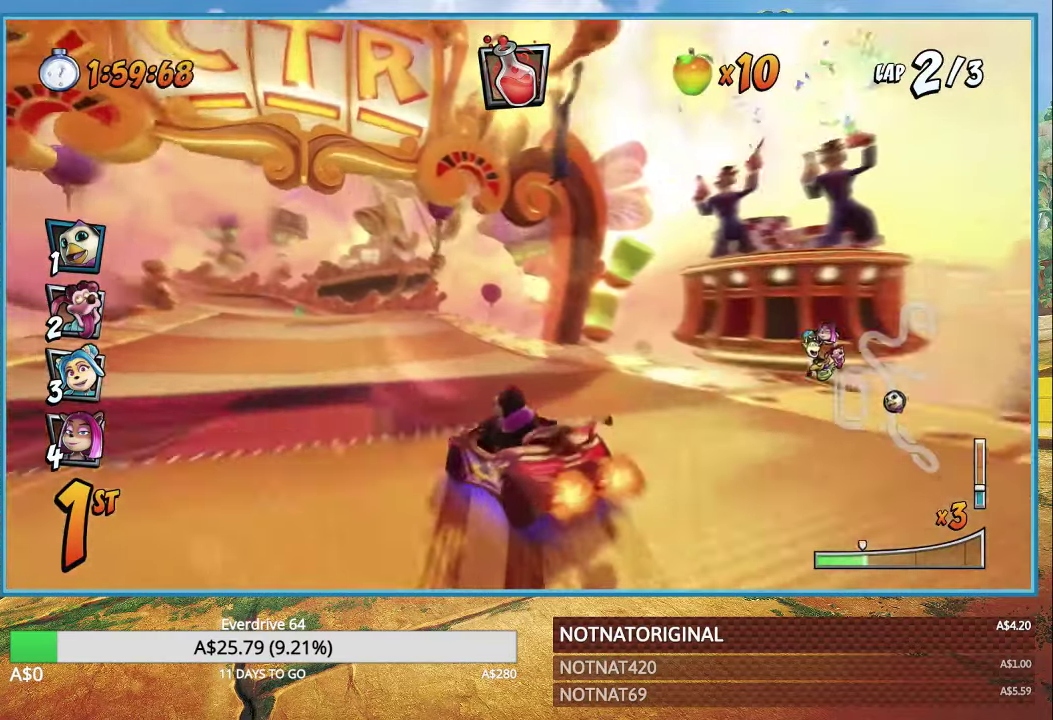
{"buttons": ["CROSS", "R1"], "left_stick": "right", "right_stick": "center", "events": [[400, "left_stick", "center"], [450, "left_stick", "right"]]}
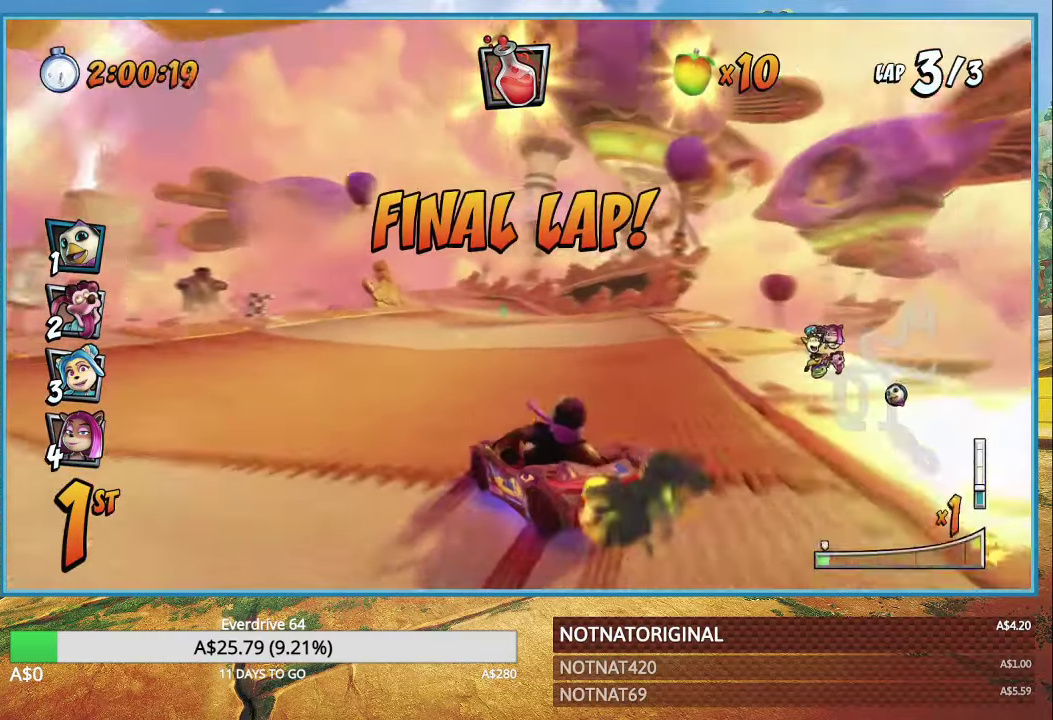
{"buttons": ["CROSS", "R1"], "left_stick": "right", "right_stick": "center", "events": [[100, "L1", "down"], [217, "L1", "up"]]}
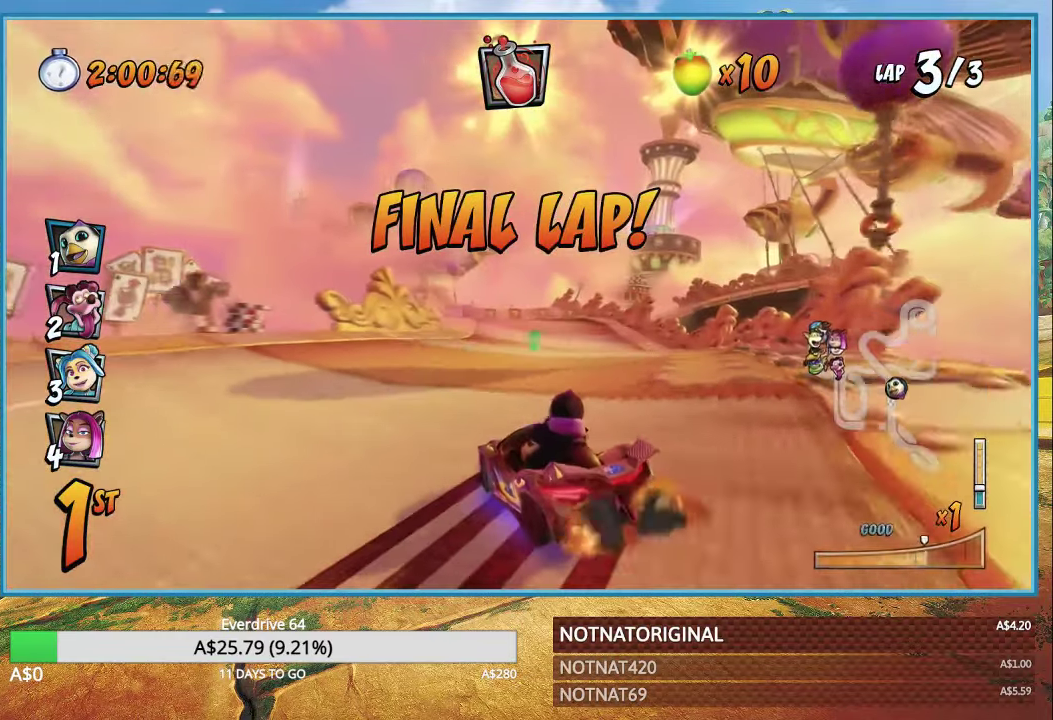
{"buttons": ["CROSS", "L1", "R1"], "left_stick": "left", "right_stick": "center", "events": [[150, "left_stick", "center"], [350, "left_stick", "left"], [450, "L1", "down"]]}
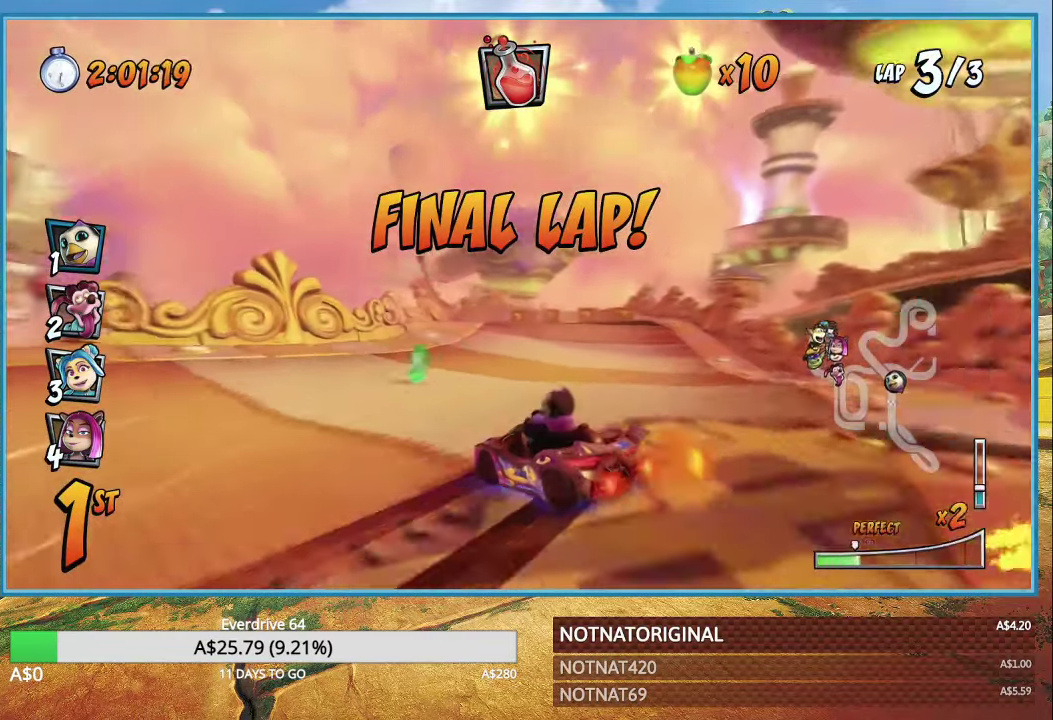
{"buttons": ["CROSS", "R1"], "left_stick": "left", "right_stick": "center", "events": [[67, "L1", "up"], [100, "left_stick", "center"], [200, "left_stick", "right"], [317, "left_stick", "center"], [467, "left_stick", "left"]]}
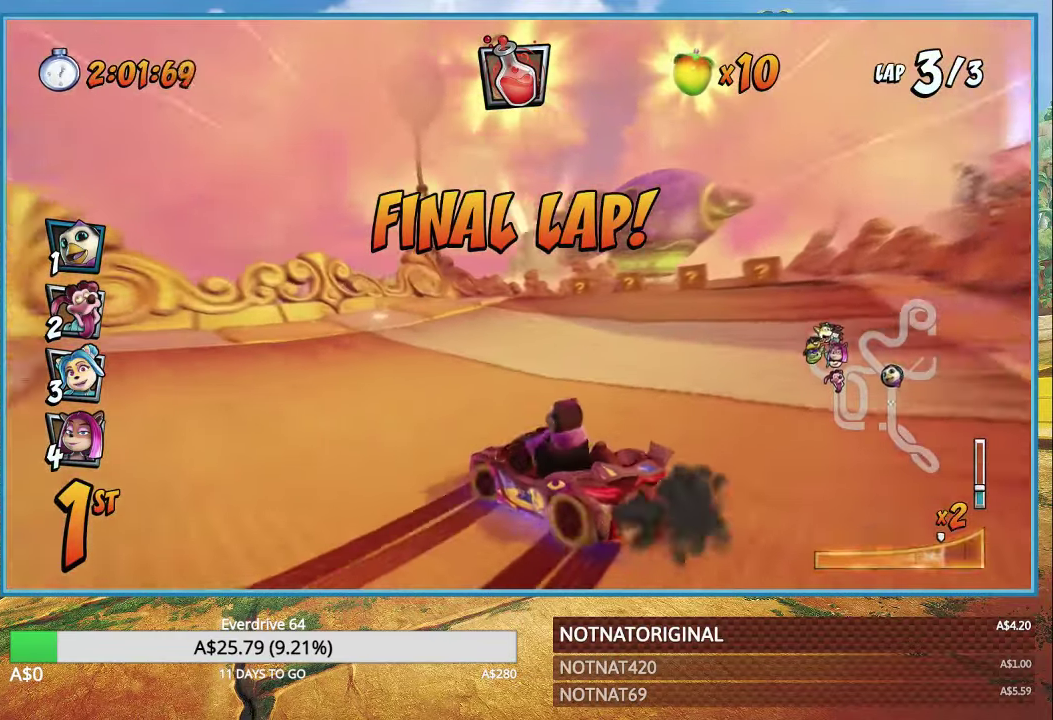
{"buttons": ["CROSS"], "left_stick": "center", "right_stick": "center", "events": [[167, "left_stick", "center"], [184, "L1", "down"], [316, "CIRCLE", "down"], [316, "L1", "up"], [316, "R1", "up"], [450, "CIRCLE", "up"]]}
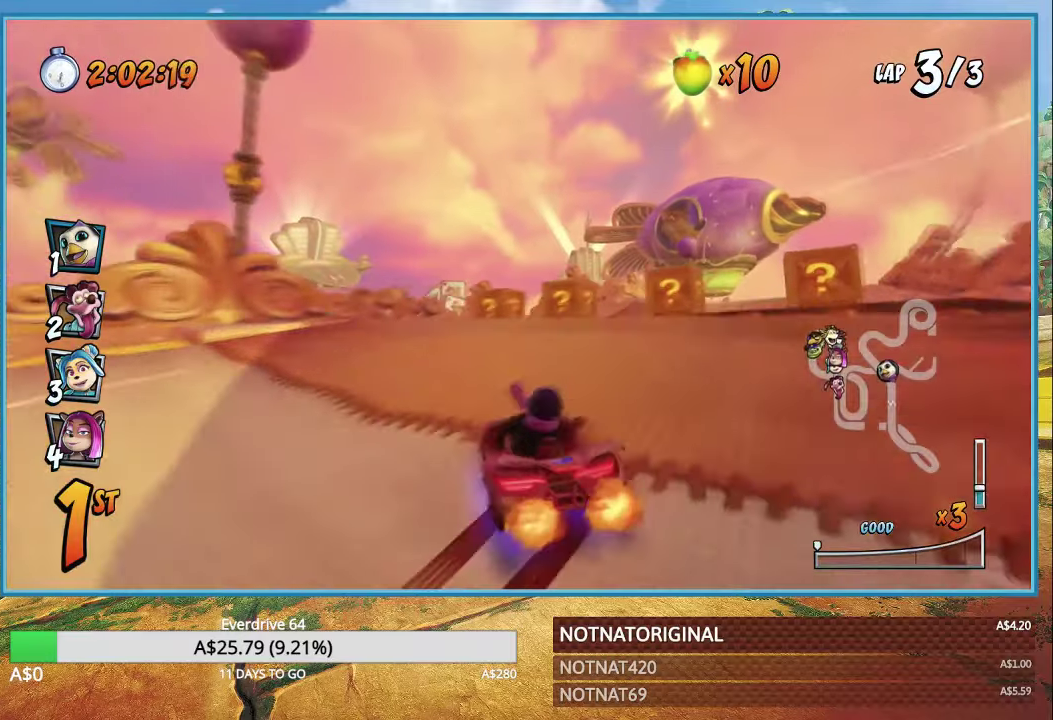
{"buttons": ["CROSS", "R1"], "left_stick": "right", "right_stick": "center", "events": [[116, "R1", "down"], [350, "left_stick", "right"]]}
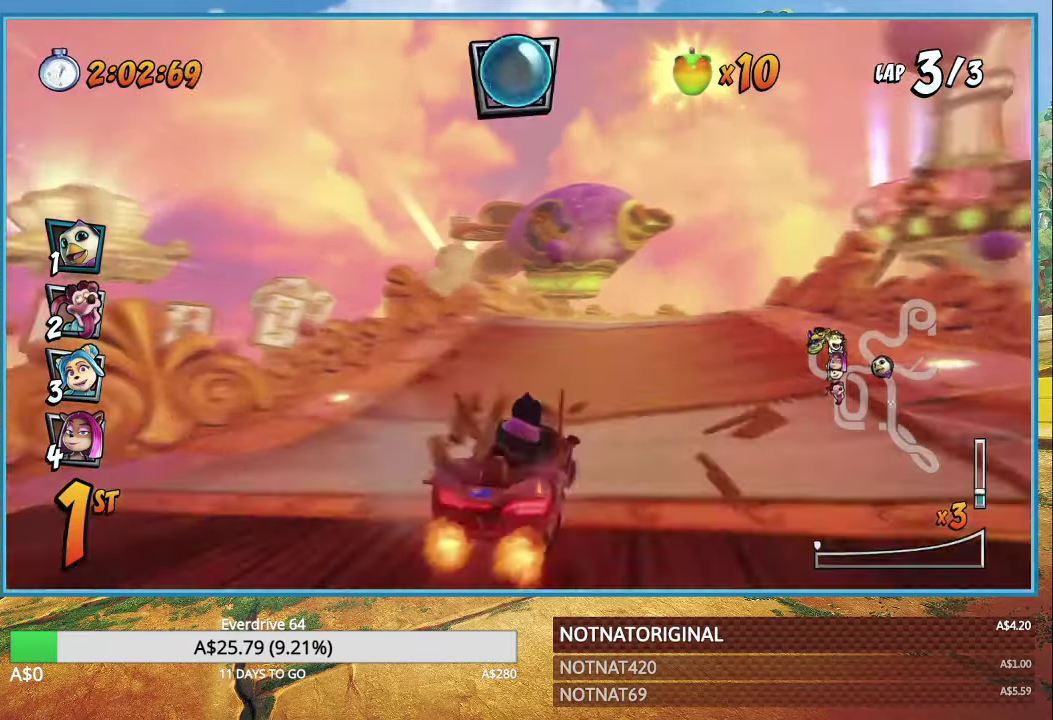
{"buttons": ["CROSS", "R1"], "left_stick": "up-left", "right_stick": "center", "events": [[266, "left_stick", "up-left"]]}
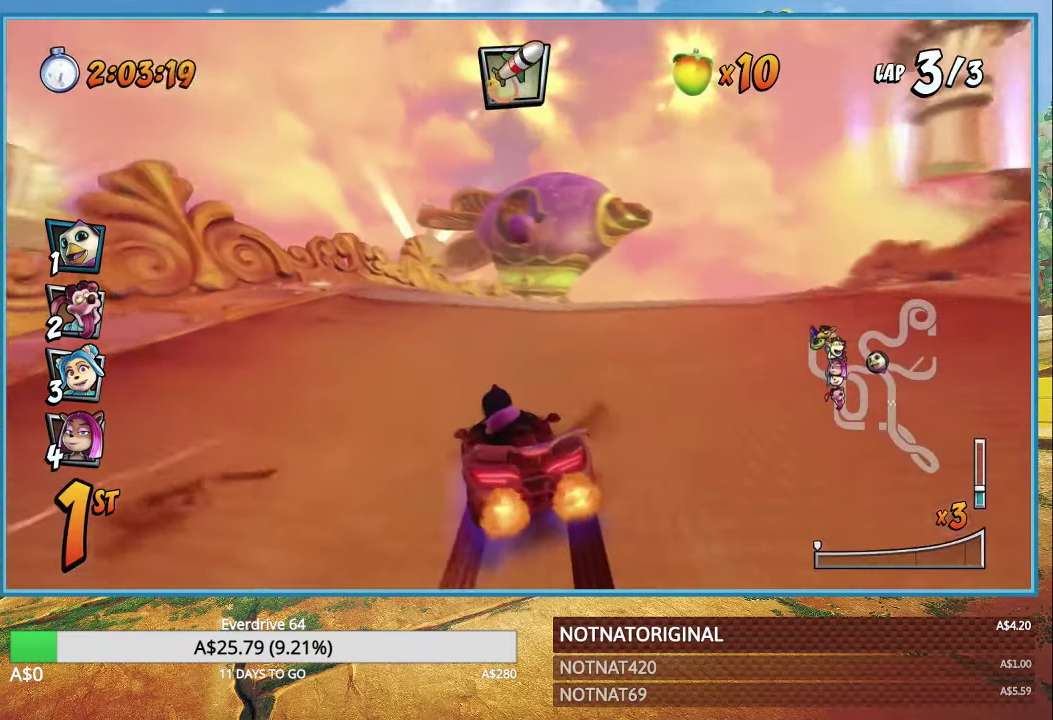
{"buttons": ["CROSS", "R1"], "left_stick": "right", "right_stick": "center", "events": [[250, "R1", "up"], [300, "left_stick", "center"], [400, "R1", "down"], [483, "left_stick", "right"]]}
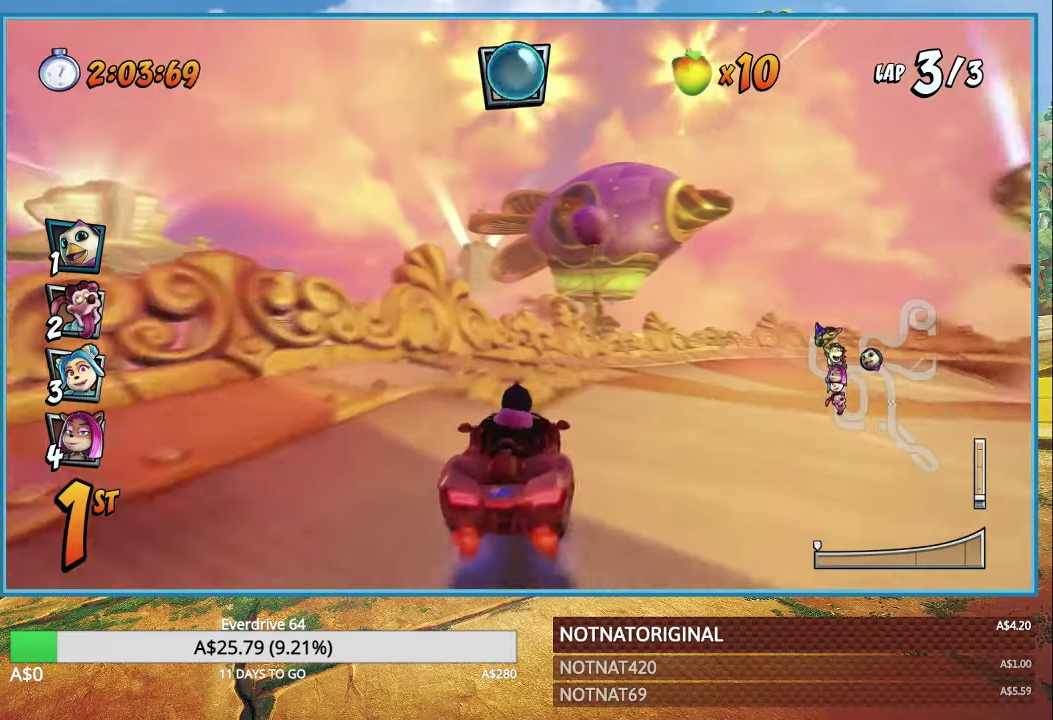
{"buttons": ["CROSS", "R1"], "left_stick": "right", "right_stick": "center", "events": []}
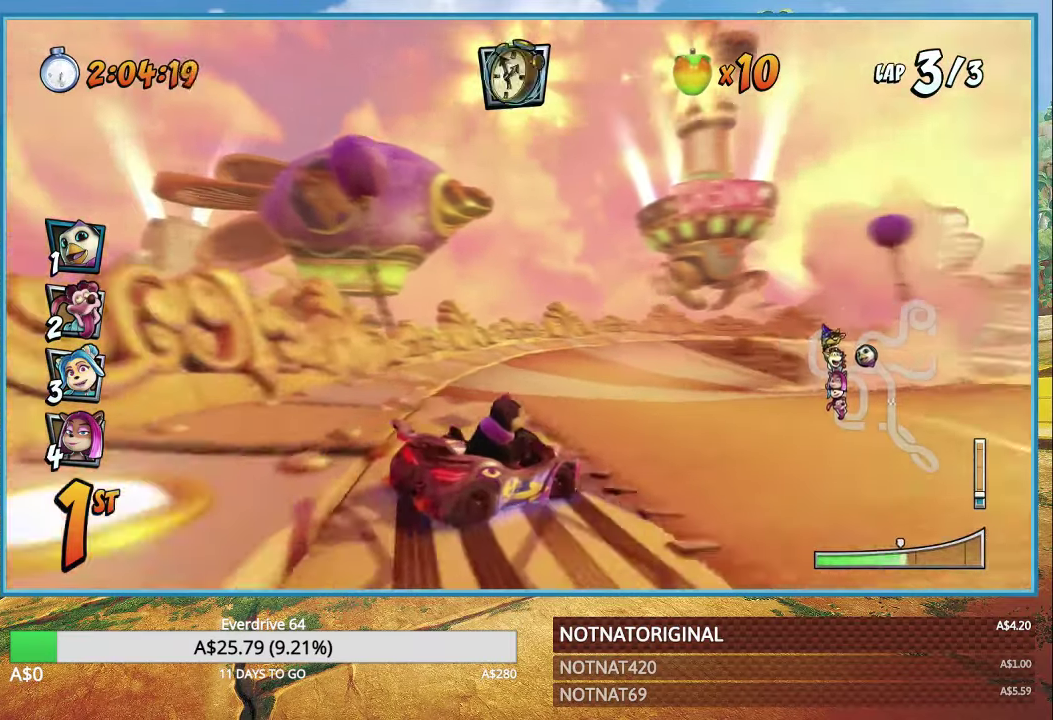
{"buttons": ["CROSS", "L1", "R1"], "left_stick": "right", "right_stick": "center", "events": [[466, "L1", "down"]]}
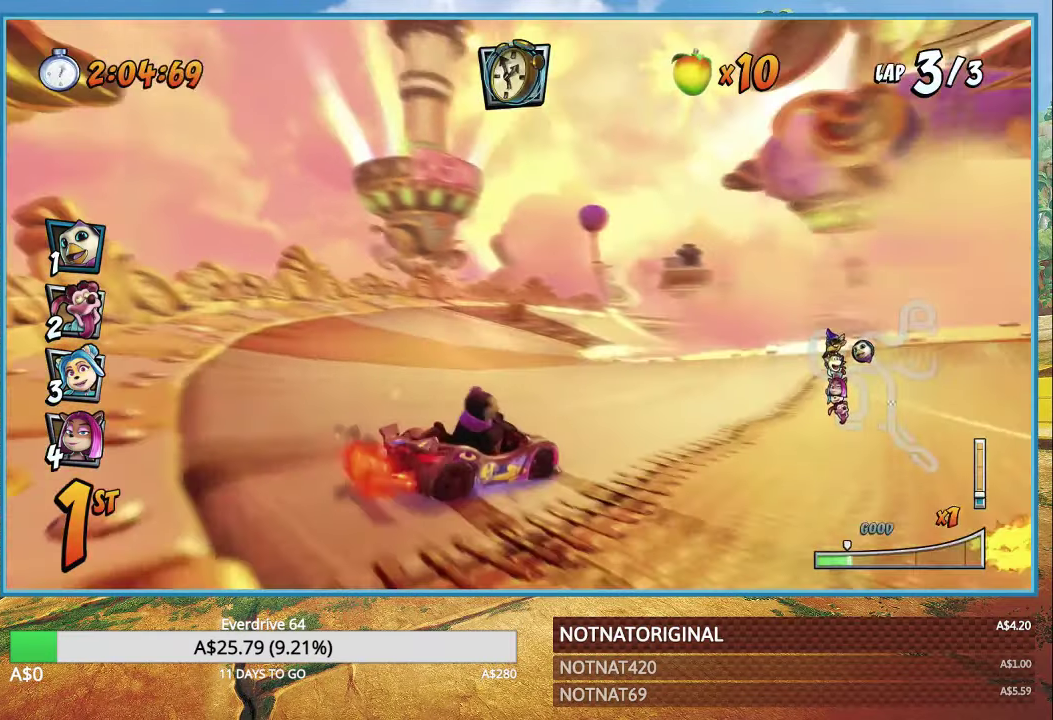
{"buttons": ["CROSS", "R1"], "left_stick": "center", "right_stick": "center", "events": [[116, "L1", "up"], [466, "left_stick", "center"]]}
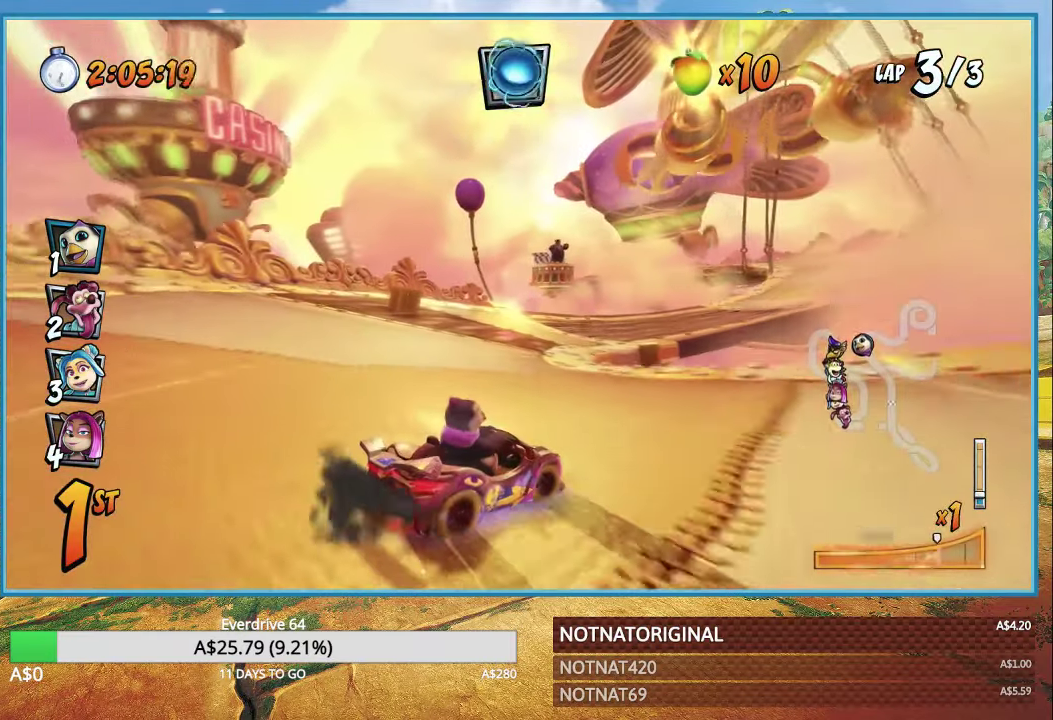
{"buttons": ["CROSS", "R1"], "left_stick": "right", "right_stick": "center", "events": [[100, "left_stick", "right"], [250, "L1", "down"], [383, "L1", "up"]]}
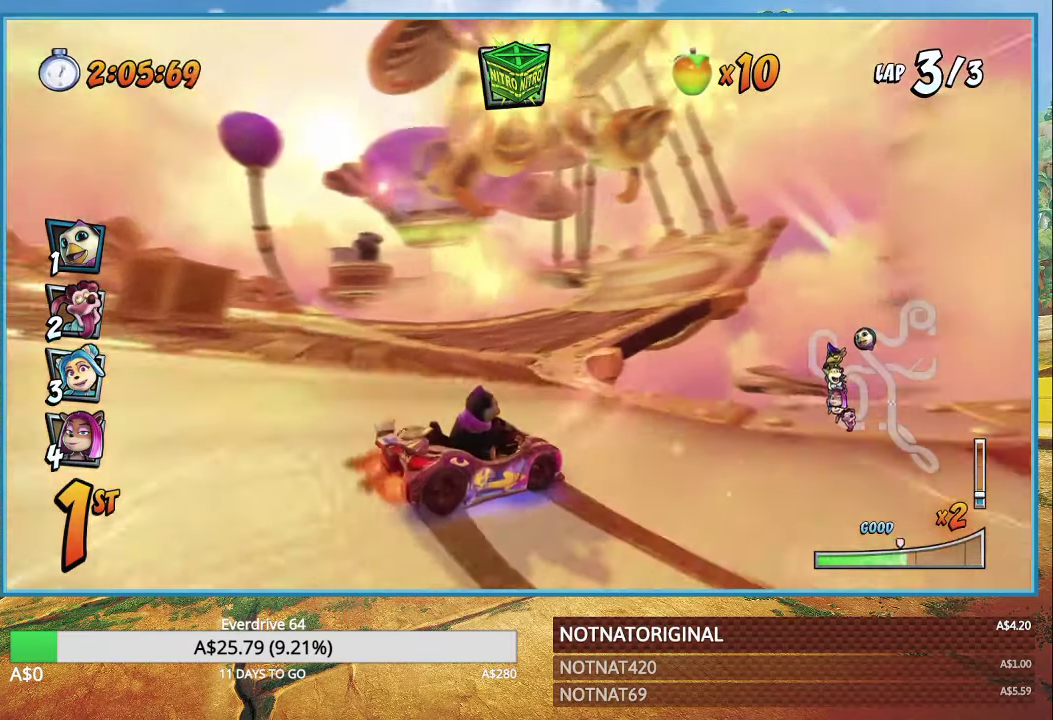
{"buttons": ["CROSS", "R1"], "left_stick": "right", "right_stick": "center", "events": []}
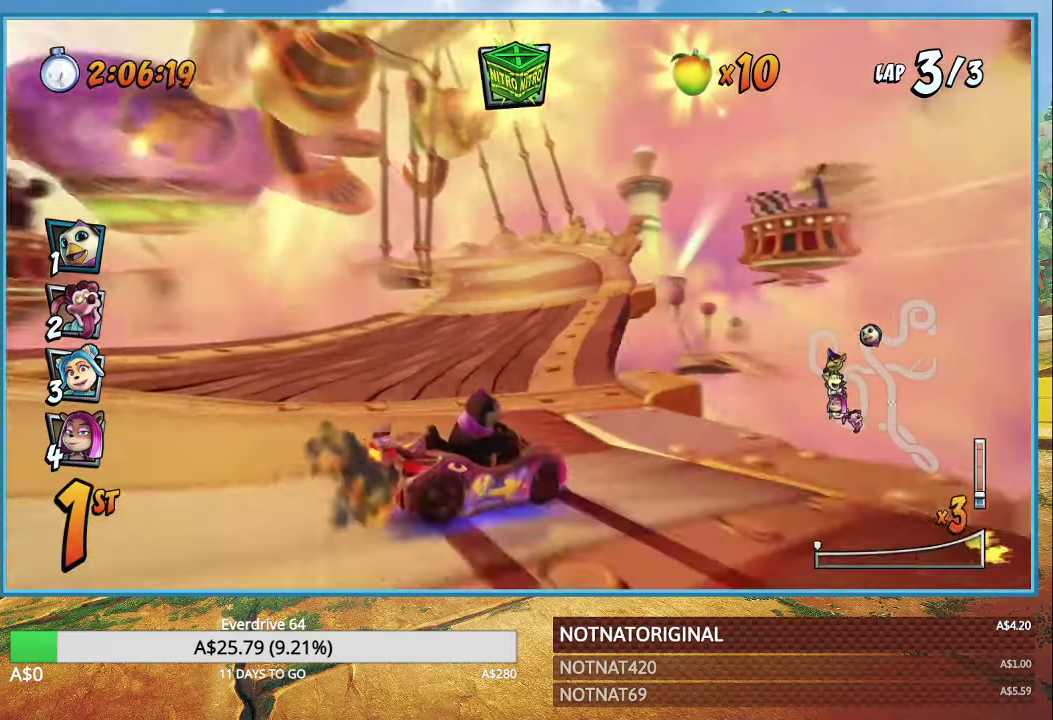
{"buttons": ["CROSS", "R1"], "left_stick": "right", "right_stick": "center", "events": [[83, "L1", "down"], [216, "L1", "up"], [216, "R1", "up"], [433, "R1", "down"]]}
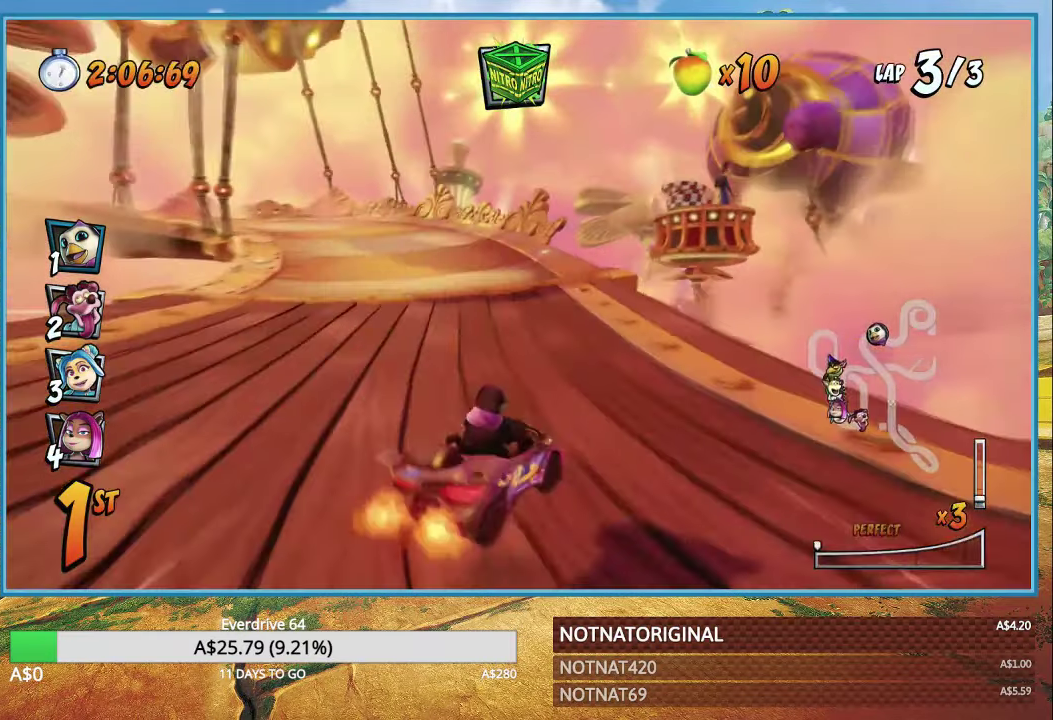
{"buttons": ["CROSS", "R1"], "left_stick": "up-left", "right_stick": "center", "events": [[83, "left_stick", "up"], [183, "left_stick", "up-left"]]}
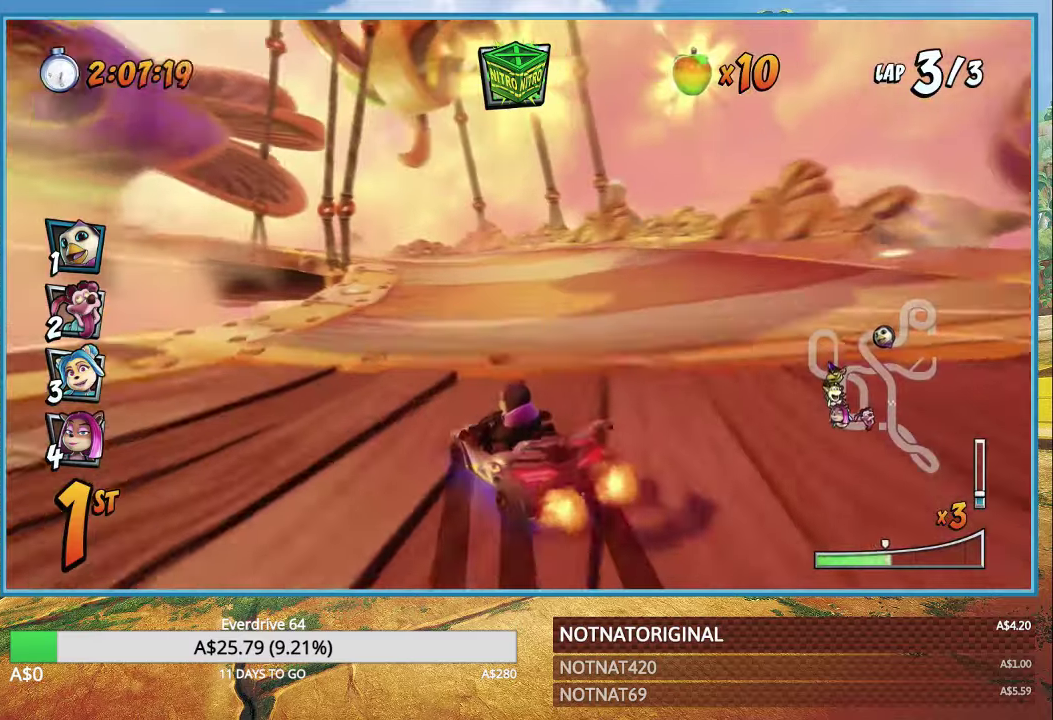
{"buttons": ["CROSS", "L1", "R1"], "left_stick": "left", "right_stick": "center", "events": [[100, "left_stick", "right"], [300, "left_stick", "center"], [417, "L1", "down"], [417, "left_stick", "left"]]}
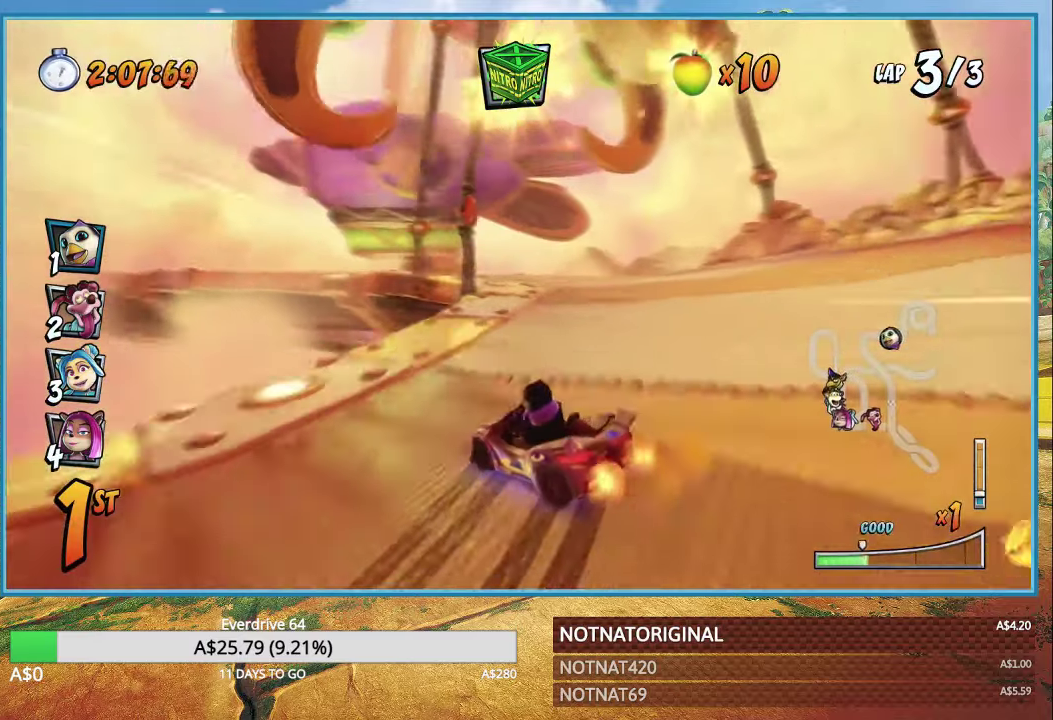
{"buttons": ["CROSS", "R1"], "left_stick": "left", "right_stick": "center", "events": [[67, "L1", "up"]]}
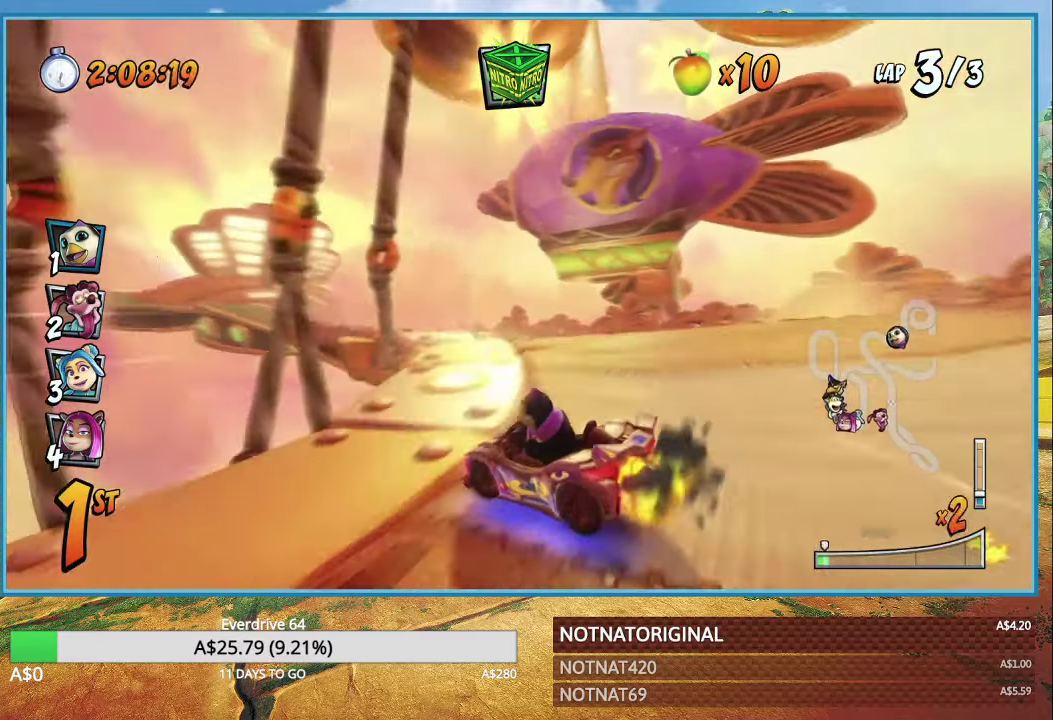
{"buttons": ["CROSS", "R1"], "left_stick": "left", "right_stick": "center", "events": [[67, "L1", "down"], [217, "L1", "up"]]}